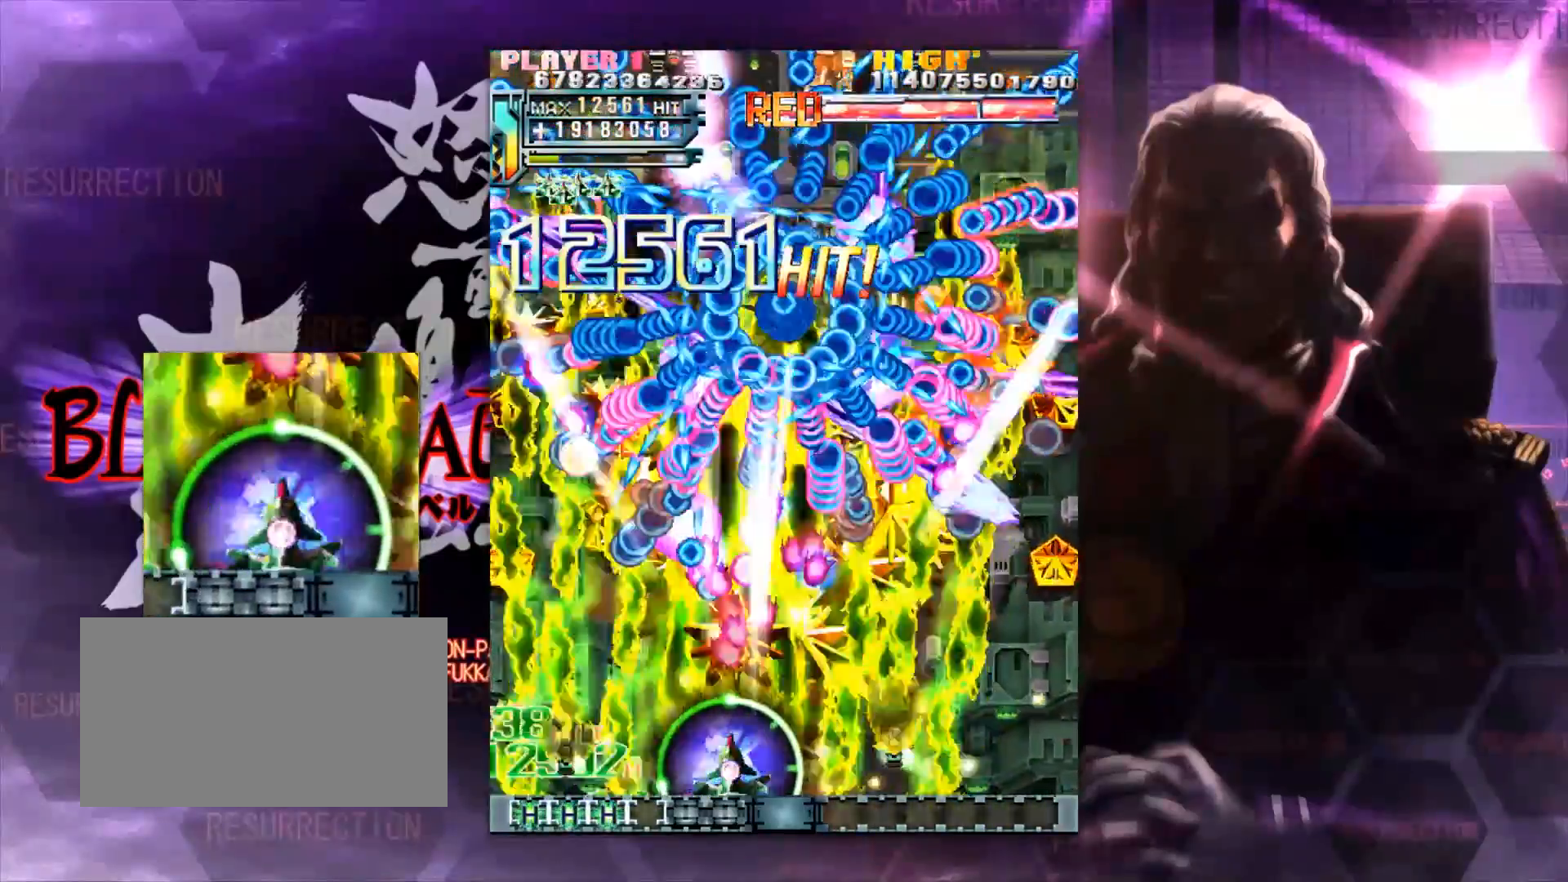
Gameplay with a controller (arcade stick); each line is a JSON object with the inputs held at the frame after it. "events" lists button and stick changes between this image and that frame as [ms after this image, input, new state], when the widget could be followed in between. Not read: L3 R3.
{"buttons": [], "left_stick": "center", "events": [[50, "left_stick", "center"], [117, "left_stick", "left"], [233, "left_stick", "center"], [317, "left_stick", "left"], [417, "left_stick", "center"]]}
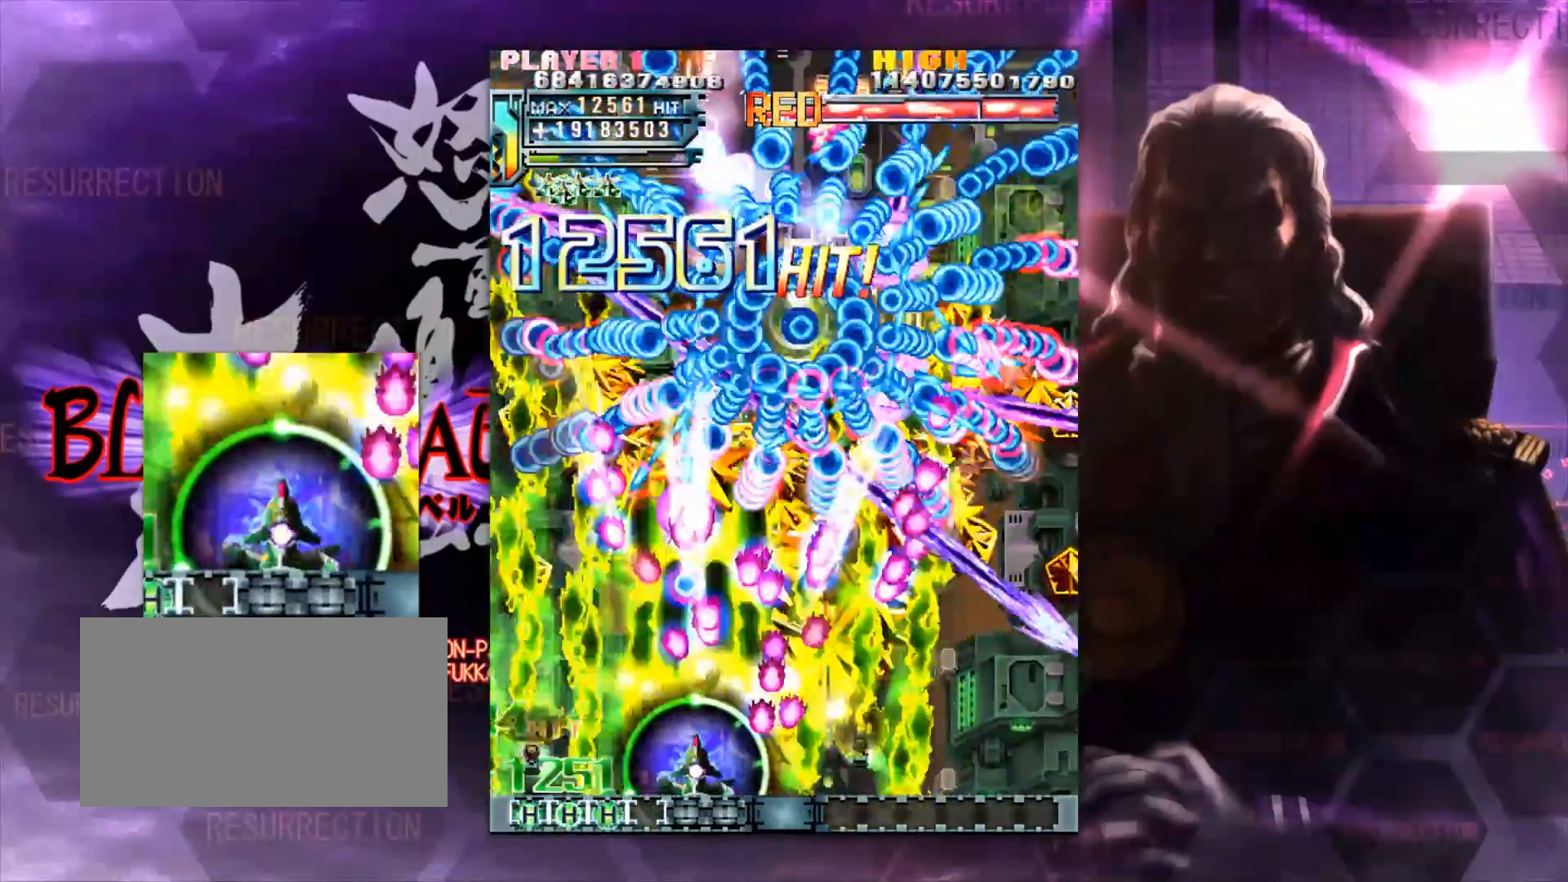
{"buttons": [], "left_stick": "center"}
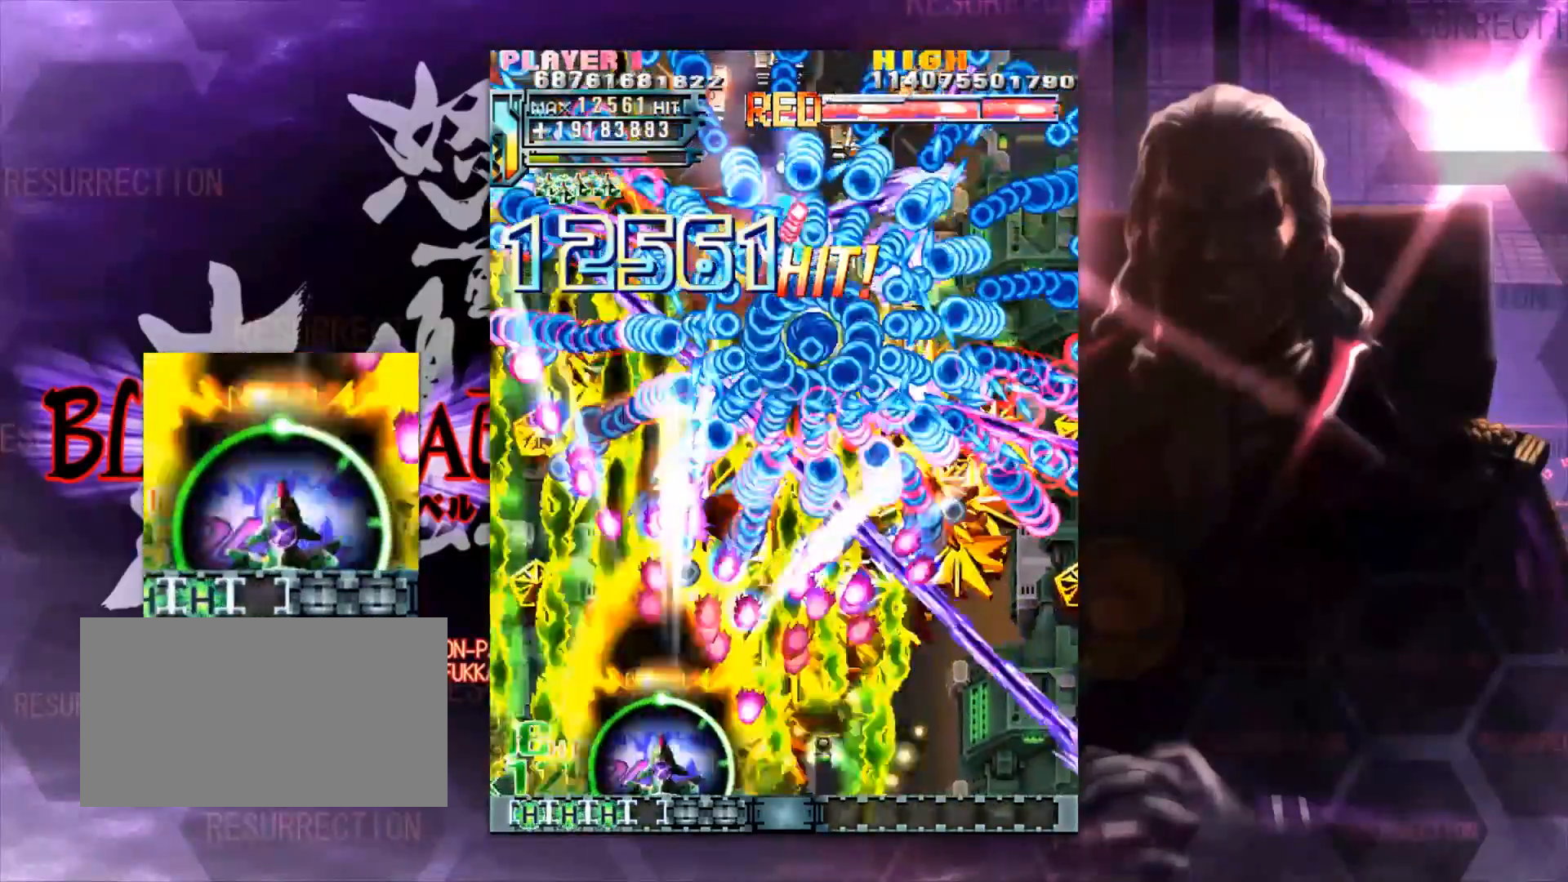
{"buttons": [], "left_stick": "right", "events": [[67, "left_stick", "right"]]}
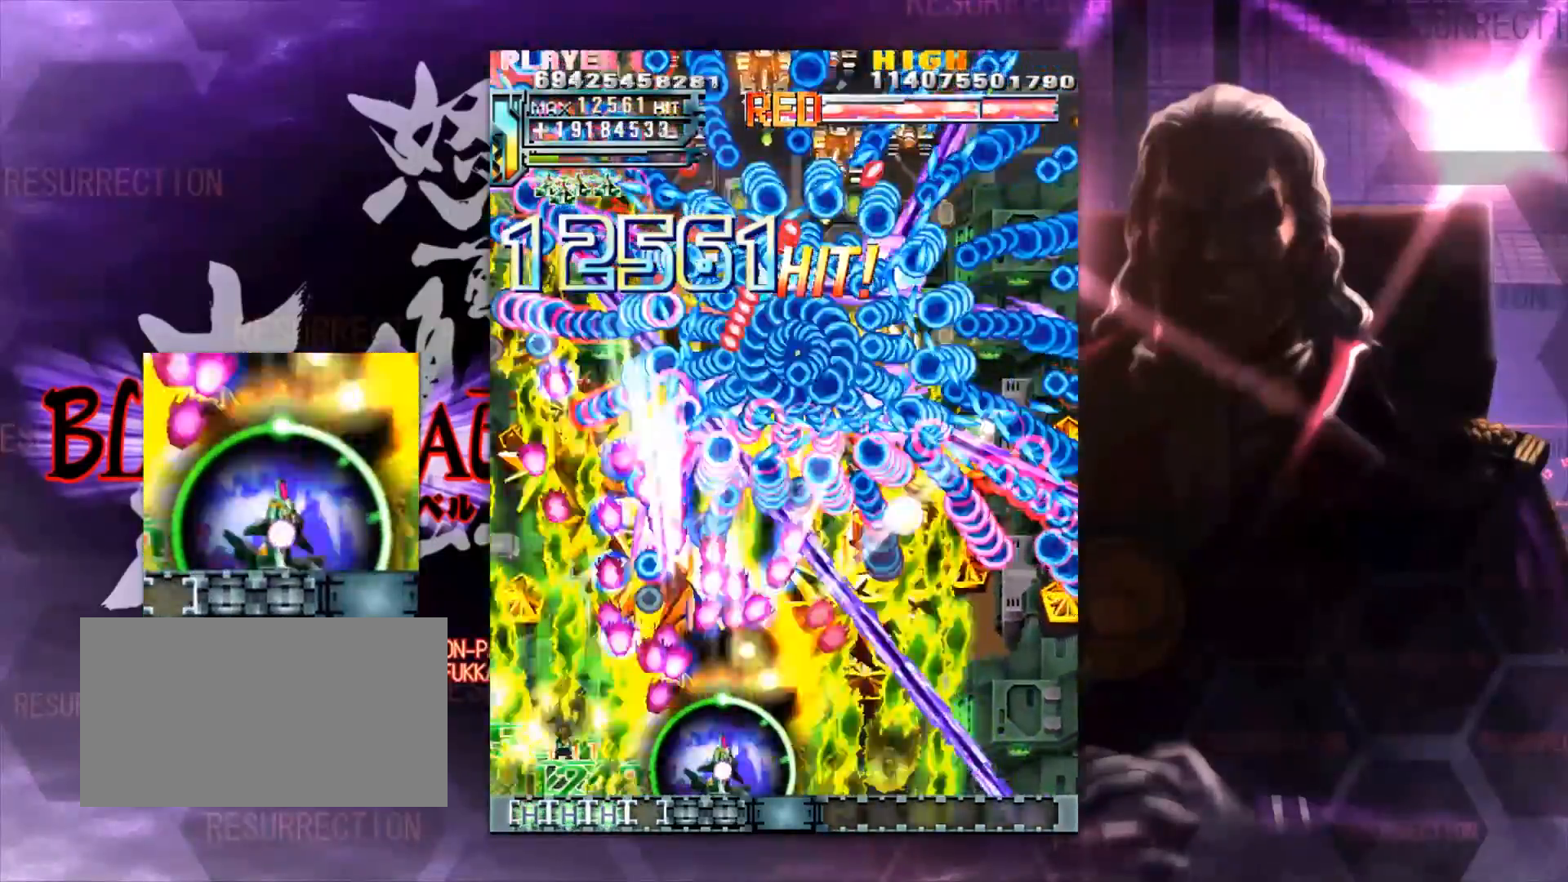
{"buttons": [], "left_stick": "right", "events": []}
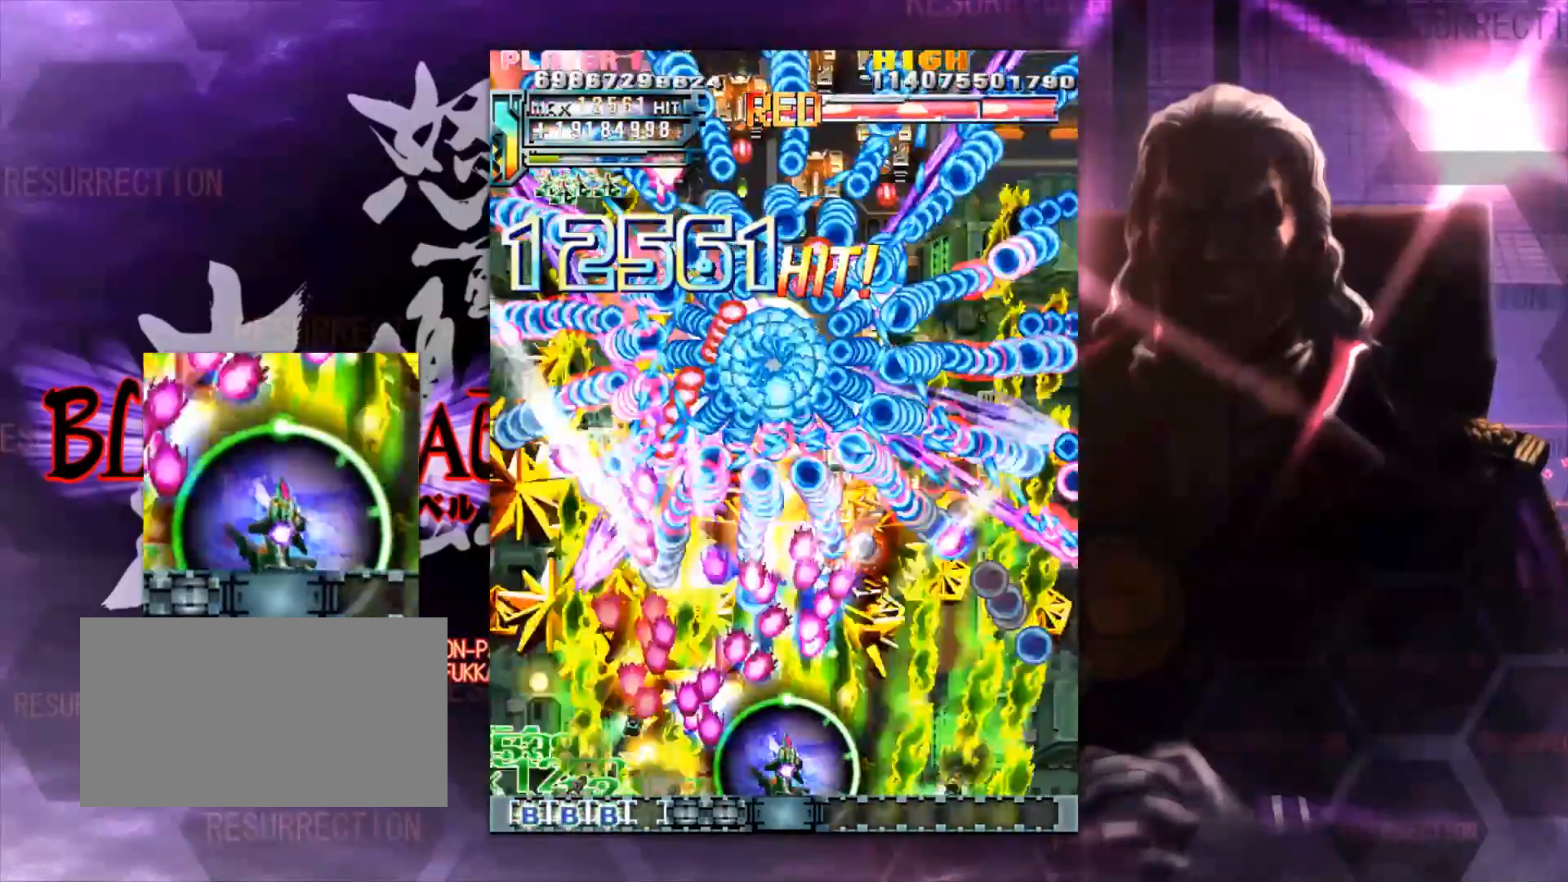
{"buttons": [], "left_stick": "right", "events": [[167, "left_stick", "center"], [233, "left_stick", "right"], [333, "left_stick", "center"], [417, "left_stick", "right"]]}
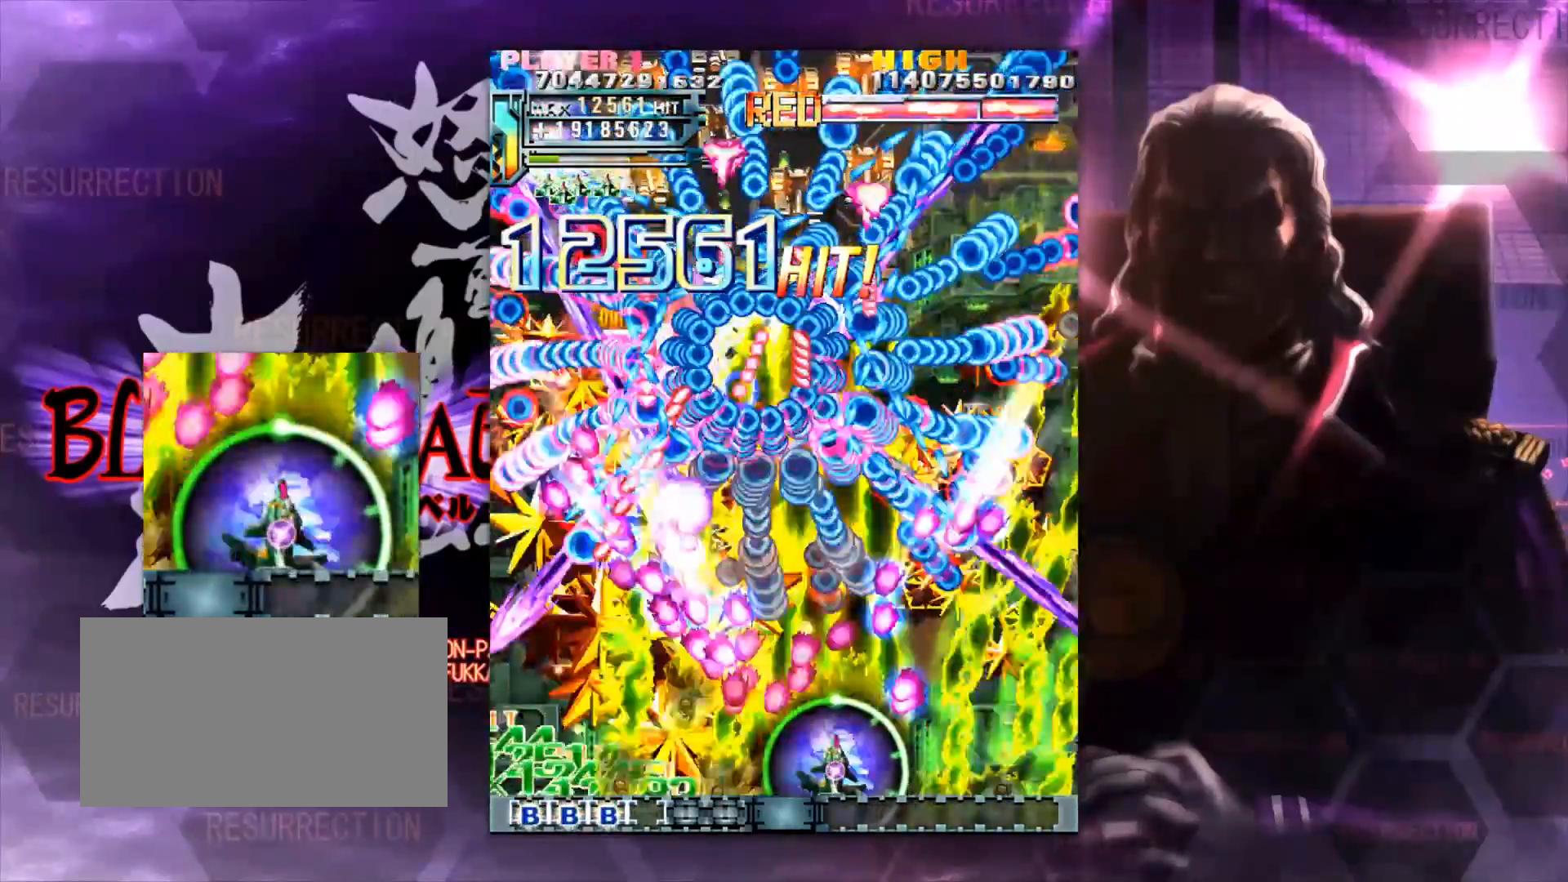
{"buttons": [], "left_stick": "right", "events": [[17, "left_stick", "center"], [217, "left_stick", "right"]]}
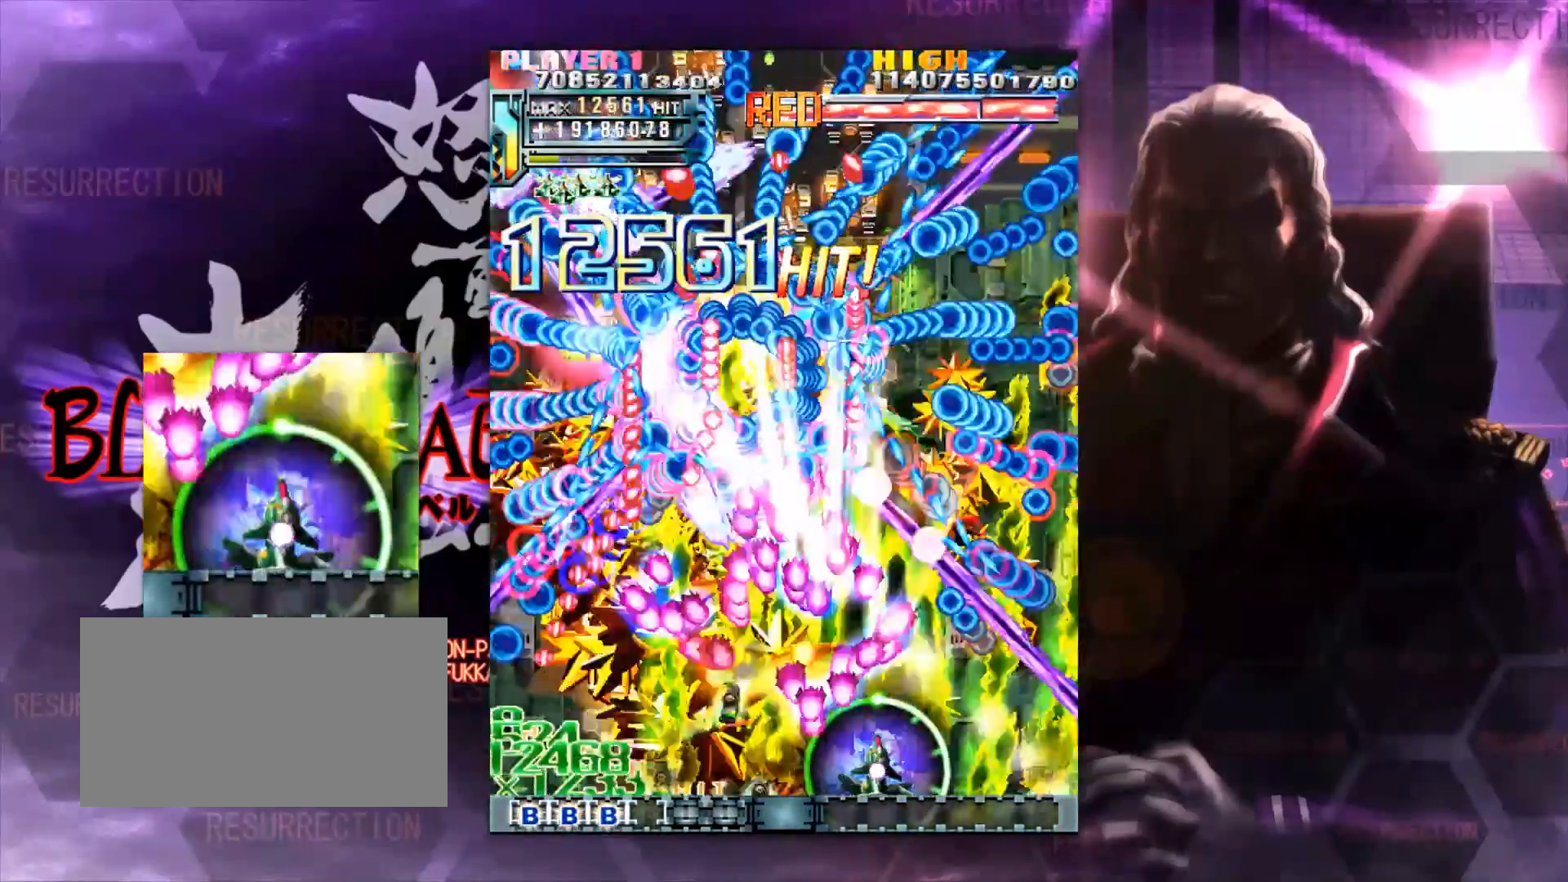
{"buttons": [], "left_stick": "left", "events": [[67, "left_stick", "center"], [117, "left_stick", "left"]]}
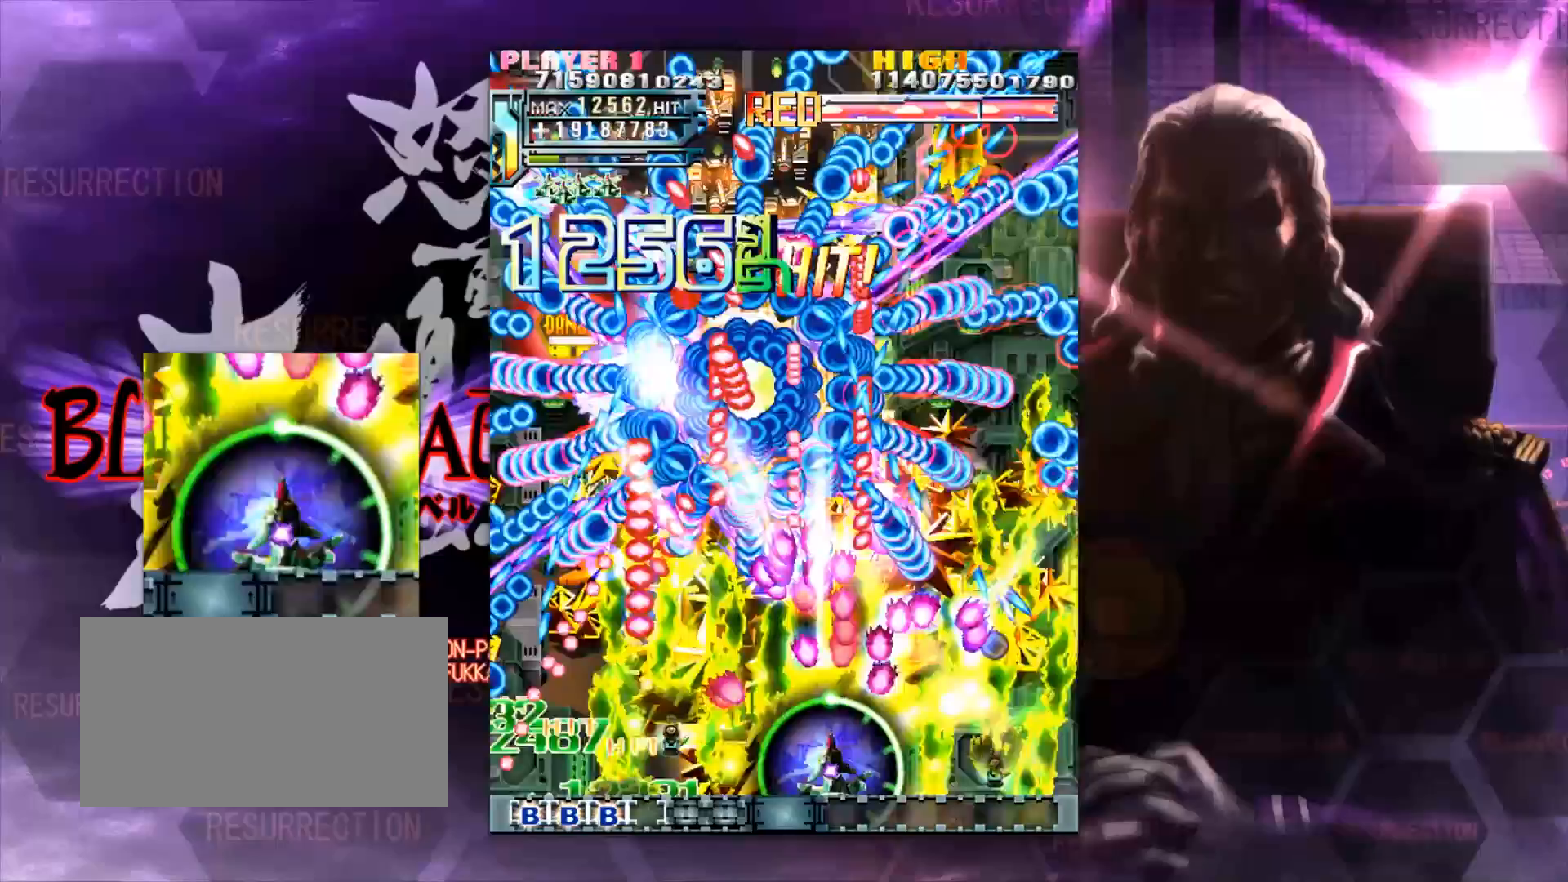
{"buttons": [], "left_stick": "left", "events": []}
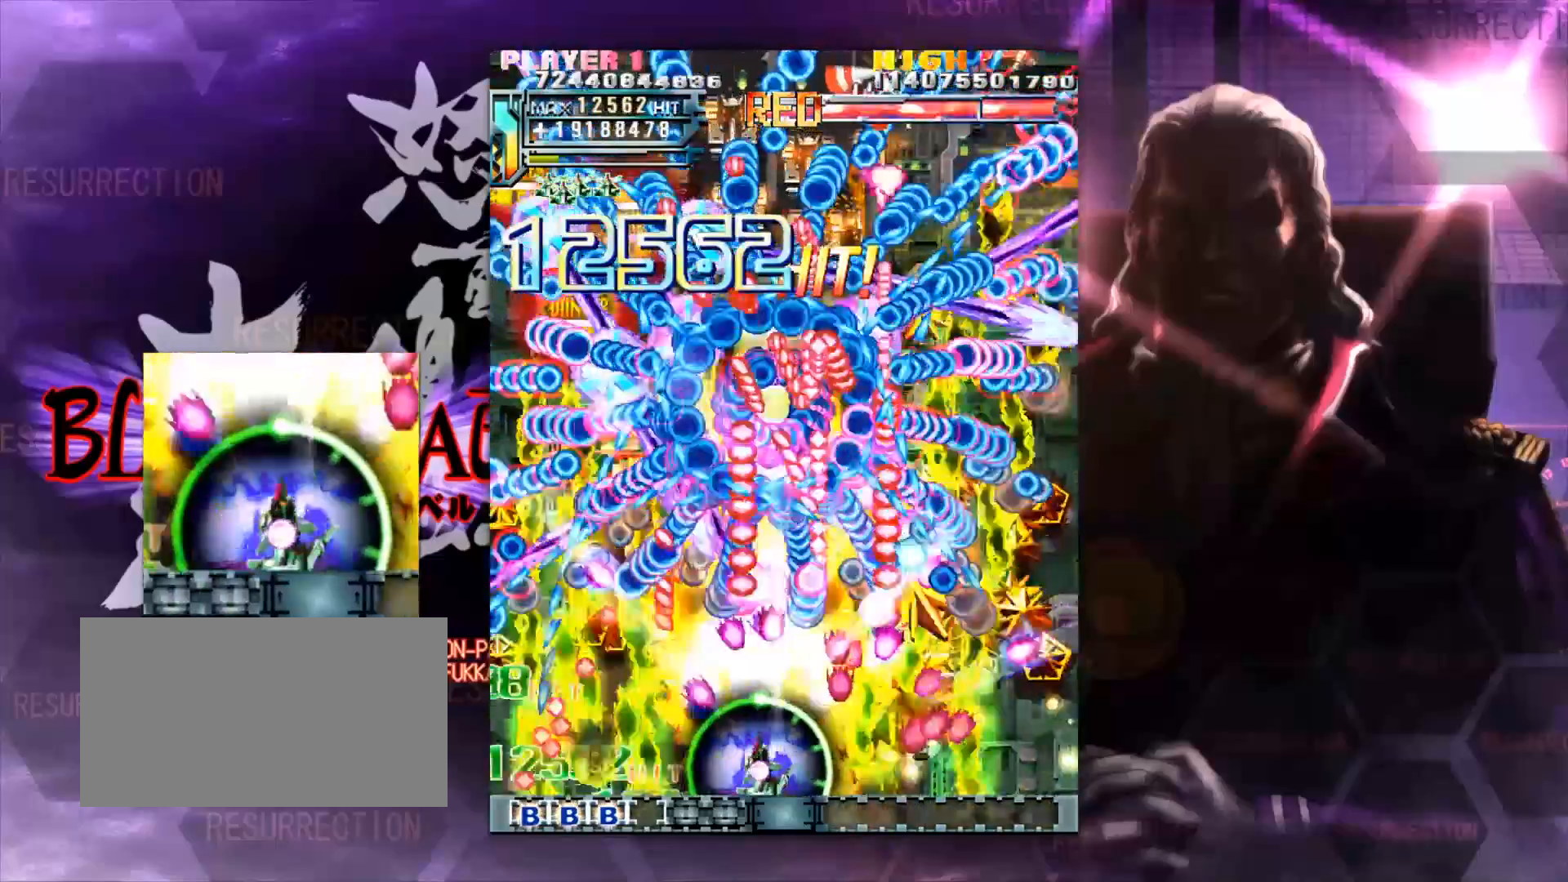
{"buttons": [], "left_stick": "left", "events": [[117, "left_stick", "center"], [233, "left_stick", "left"]]}
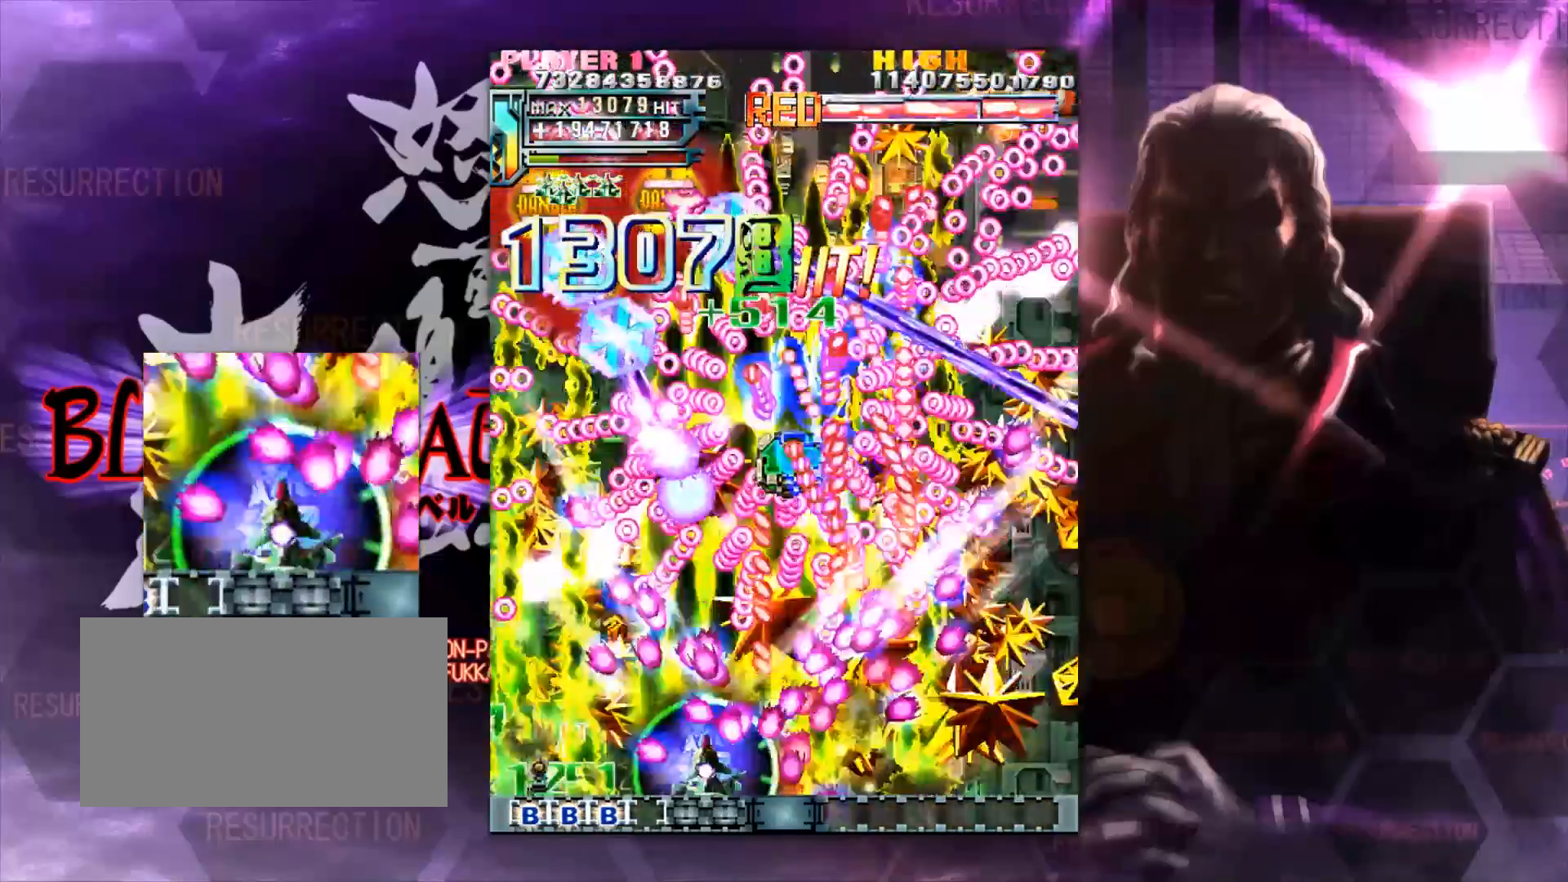
{"buttons": [], "left_stick": "left"}
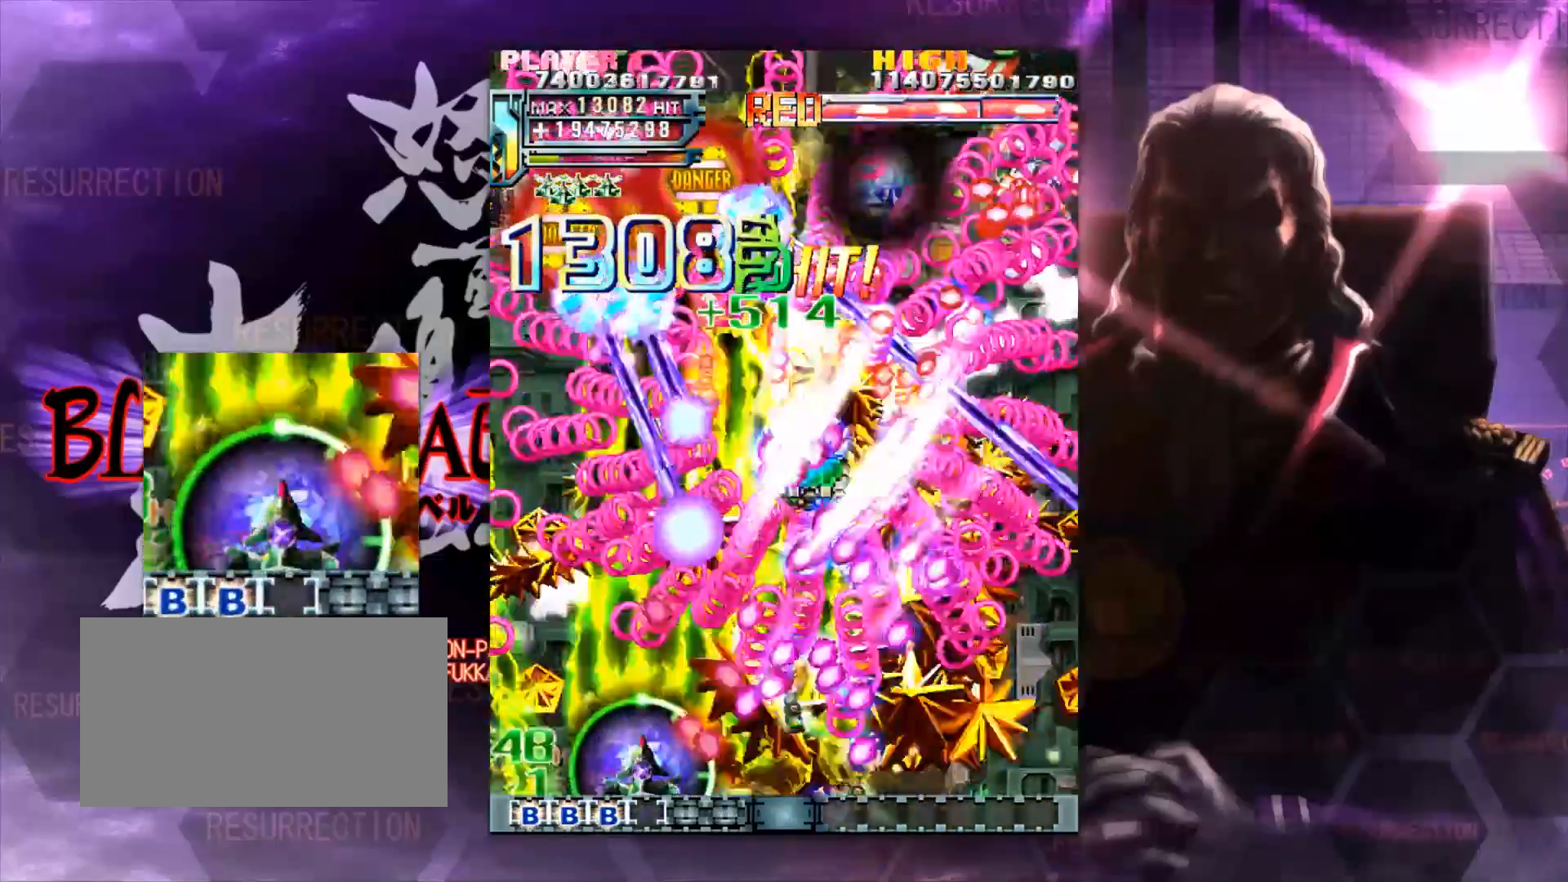
{"buttons": [], "left_stick": "center", "events": [[17, "left_stick", "center"], [167, "left_stick", "left"], [217, "left_stick", "center"], [300, "left_stick", "left"], [450, "left_stick", "center"]]}
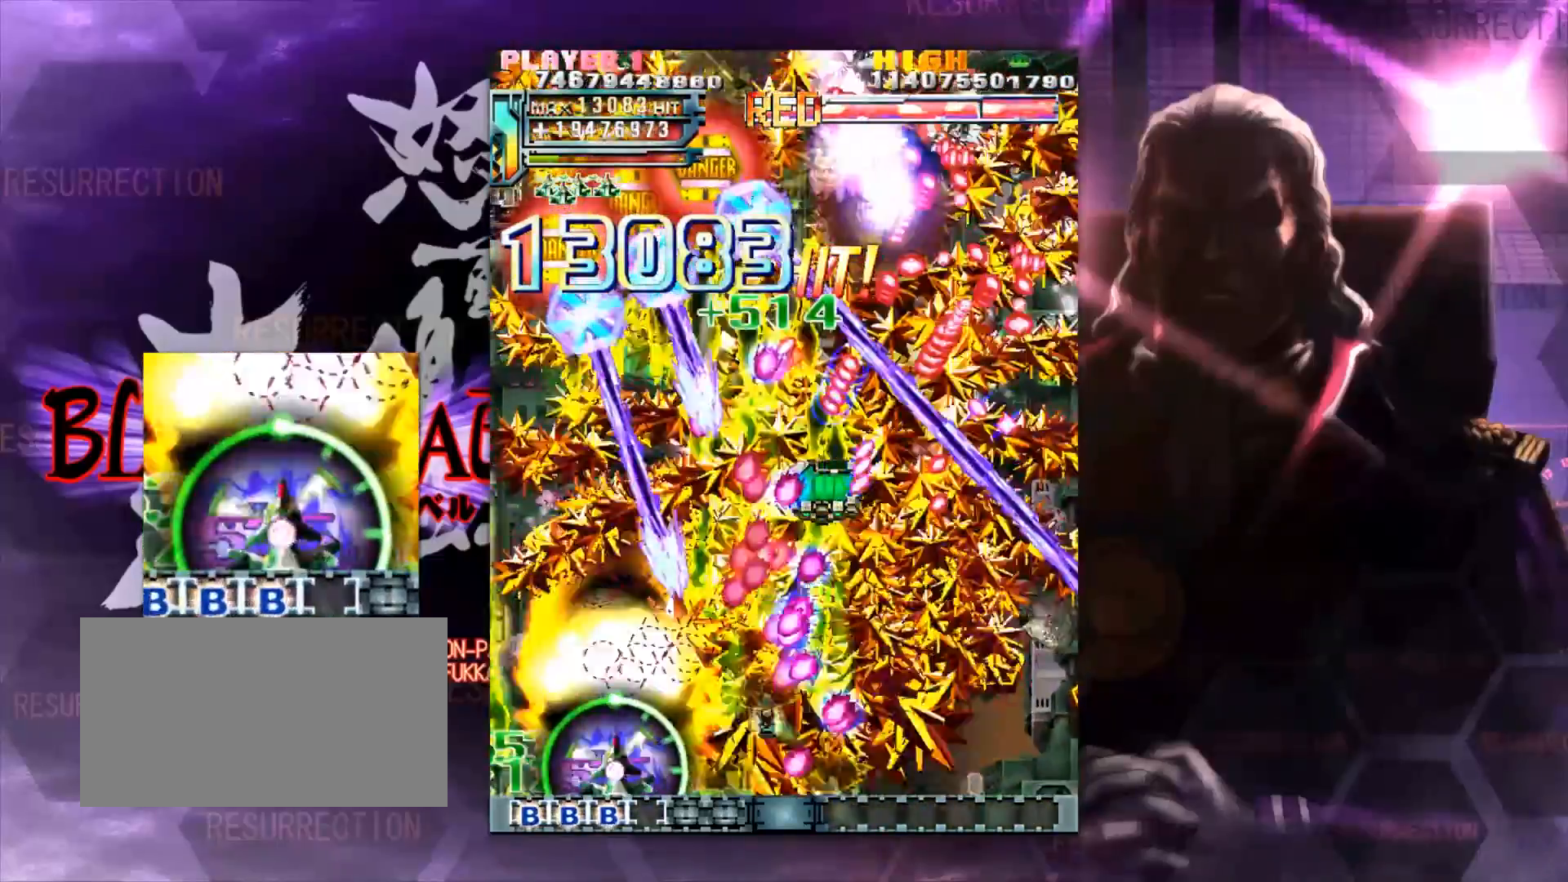
{"buttons": [], "left_stick": "center", "events": [[300, "left_stick", "right"], [383, "left_stick", "center"]]}
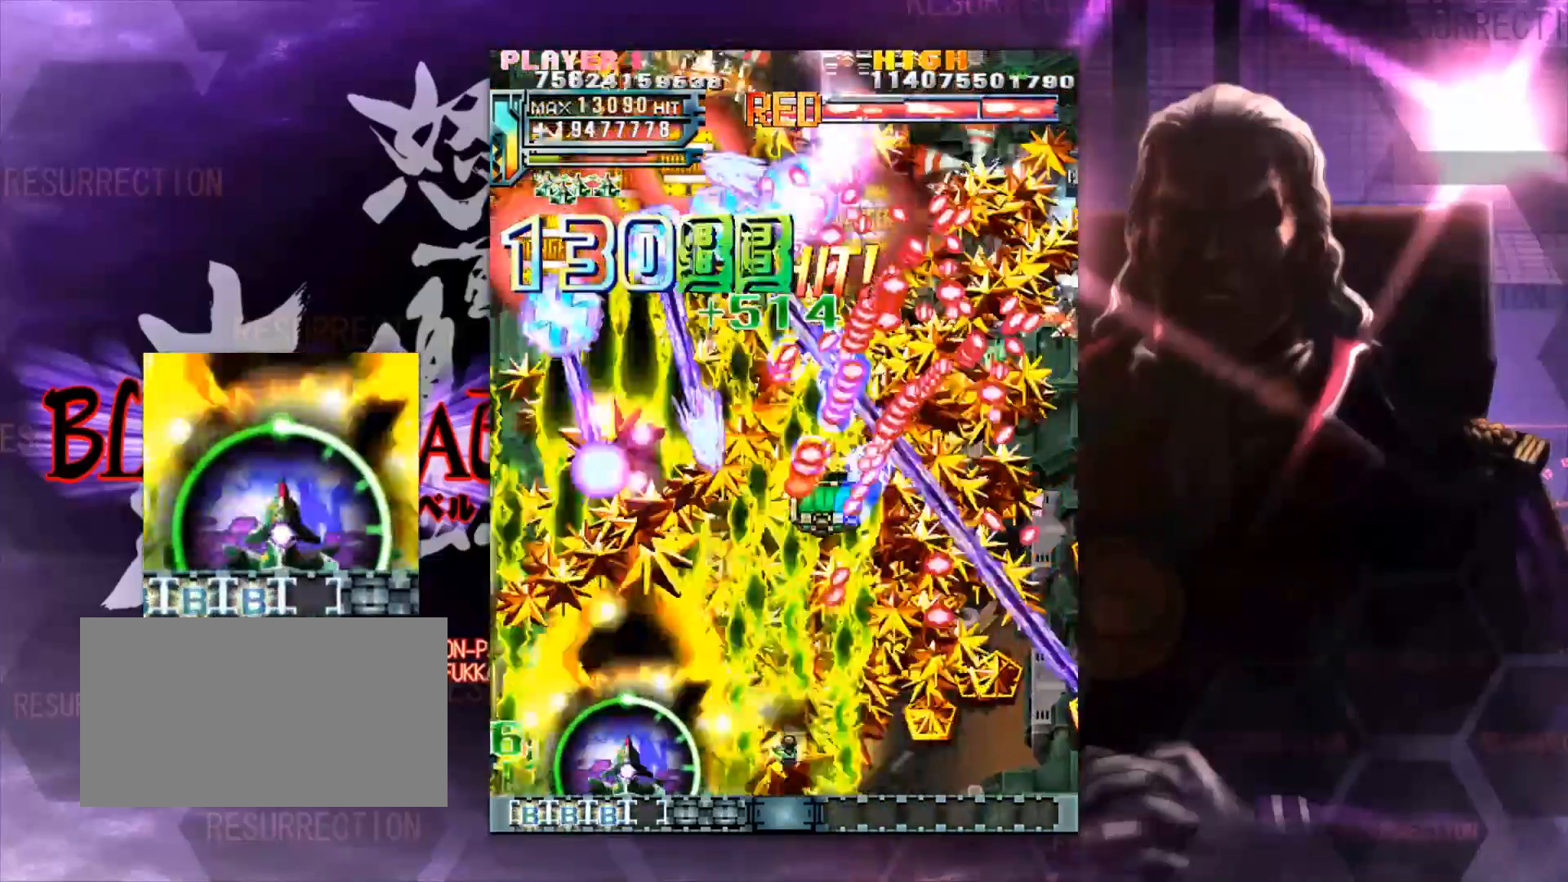
{"buttons": [], "left_stick": "right", "events": [[133, "left_stick", "right"]]}
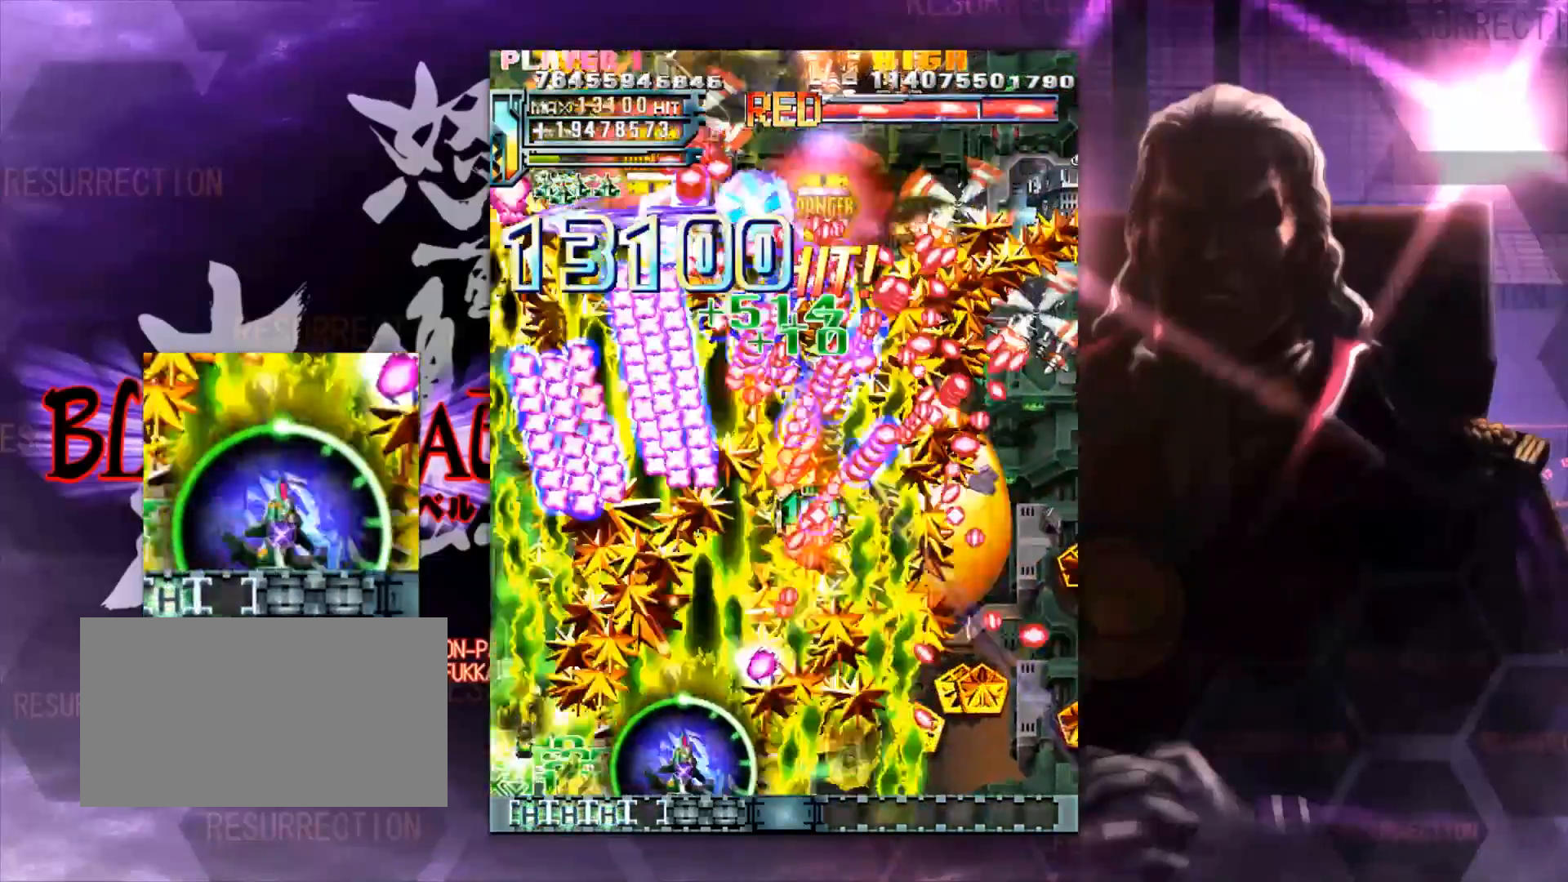
{"buttons": [], "left_stick": "right", "events": []}
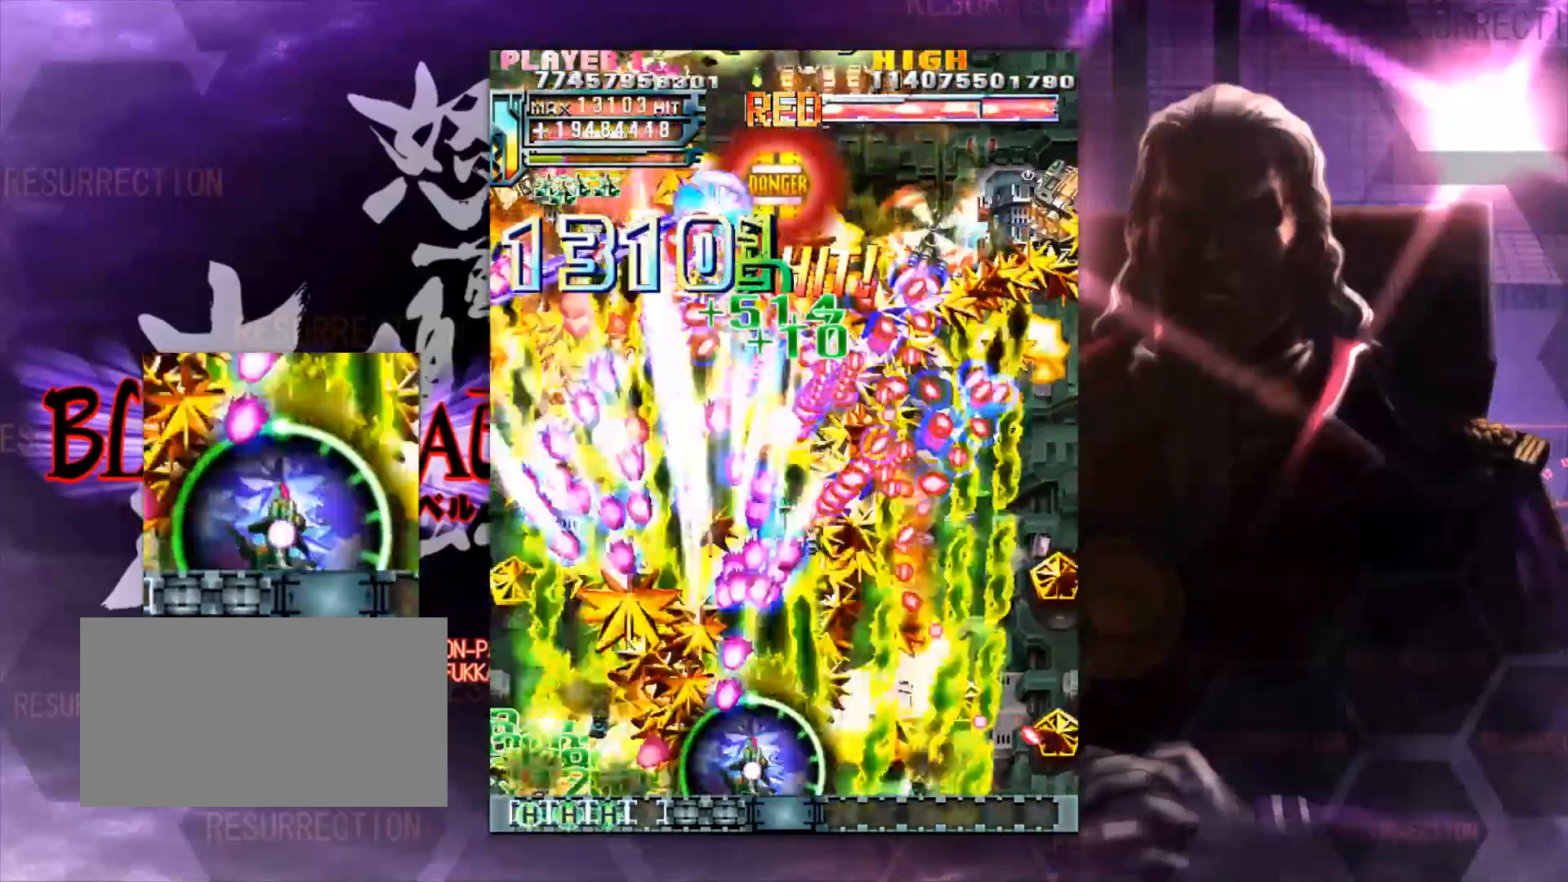
{"buttons": [], "left_stick": "right", "events": [[33, "left_stick", "center"], [83, "left_stick", "right"]]}
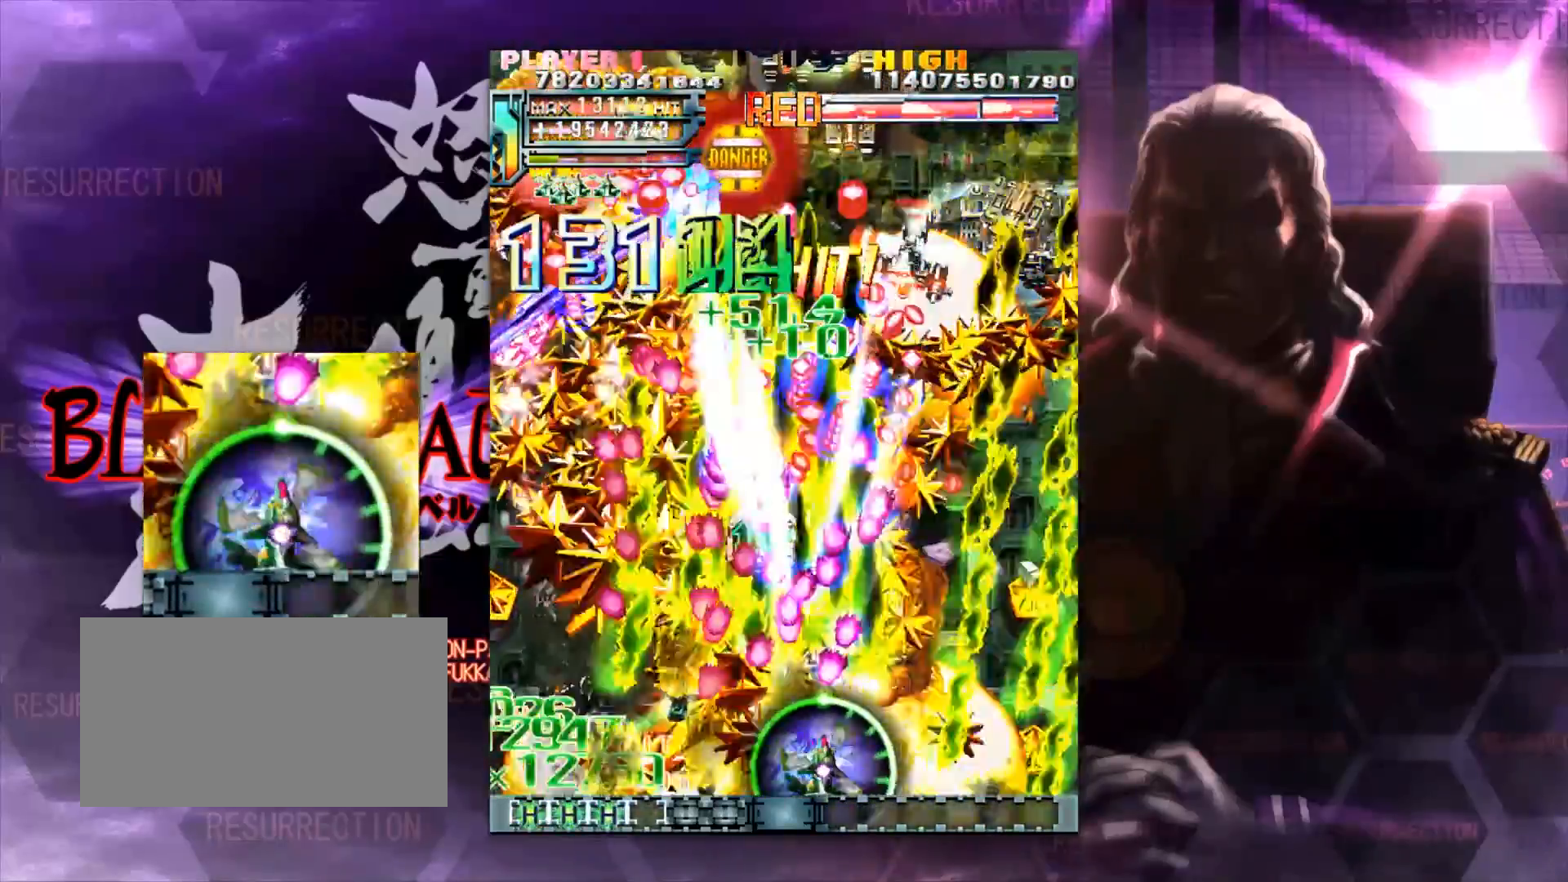
{"buttons": [], "left_stick": "right", "events": [[300, "left_stick", "center"], [433, "left_stick", "right"]]}
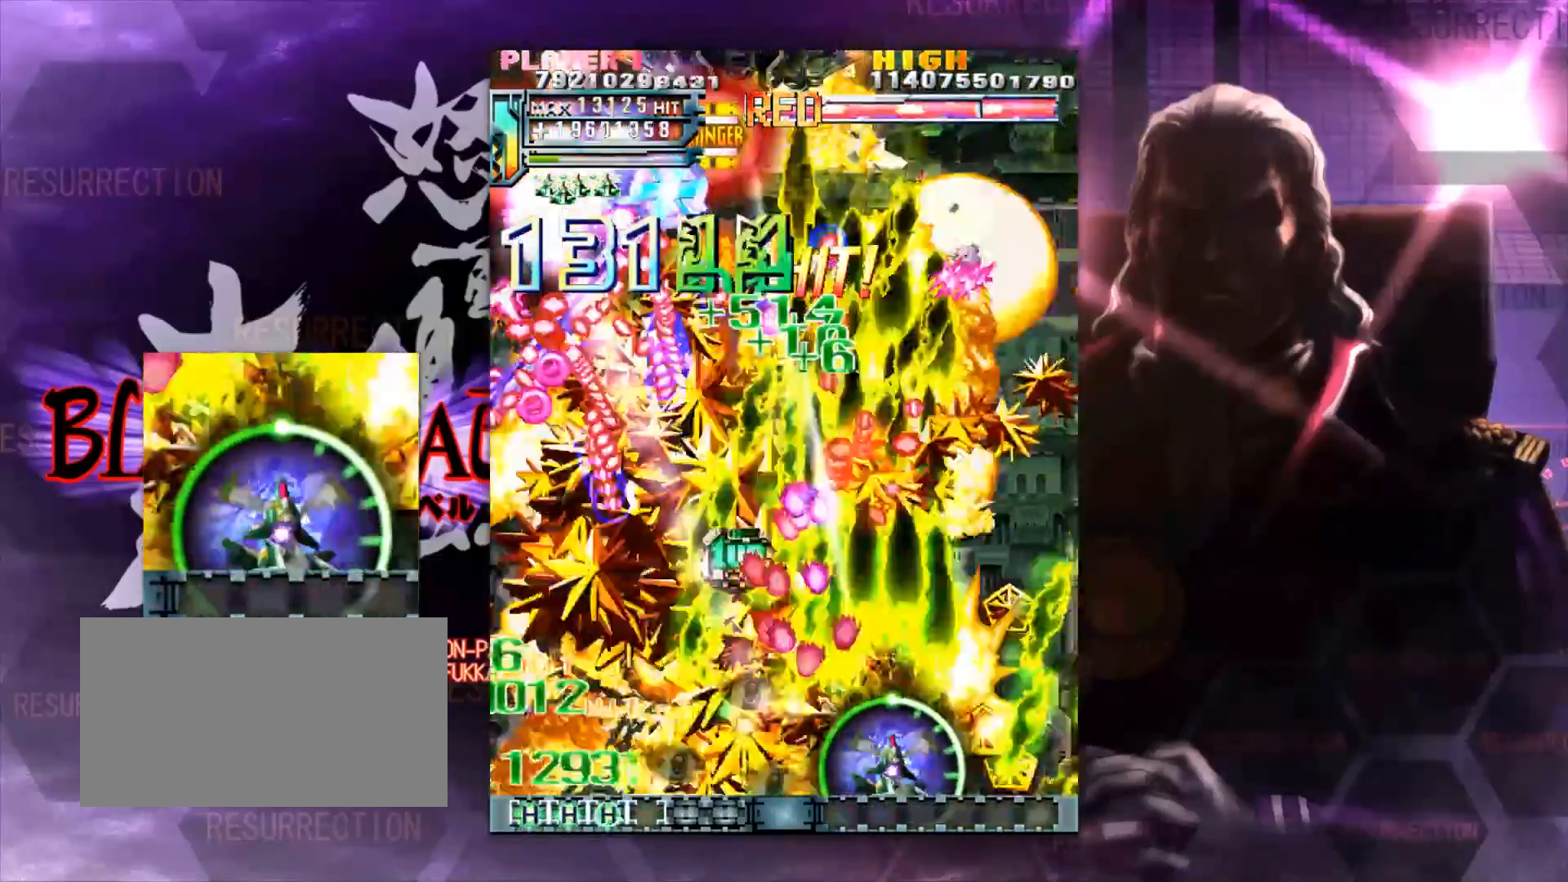
{"buttons": [], "left_stick": "left", "events": [[33, "left_stick", "center"], [100, "left_stick", "right"], [200, "left_stick", "center"], [300, "left_stick", "right"], [367, "left_stick", "center"], [433, "left_stick", "left"]]}
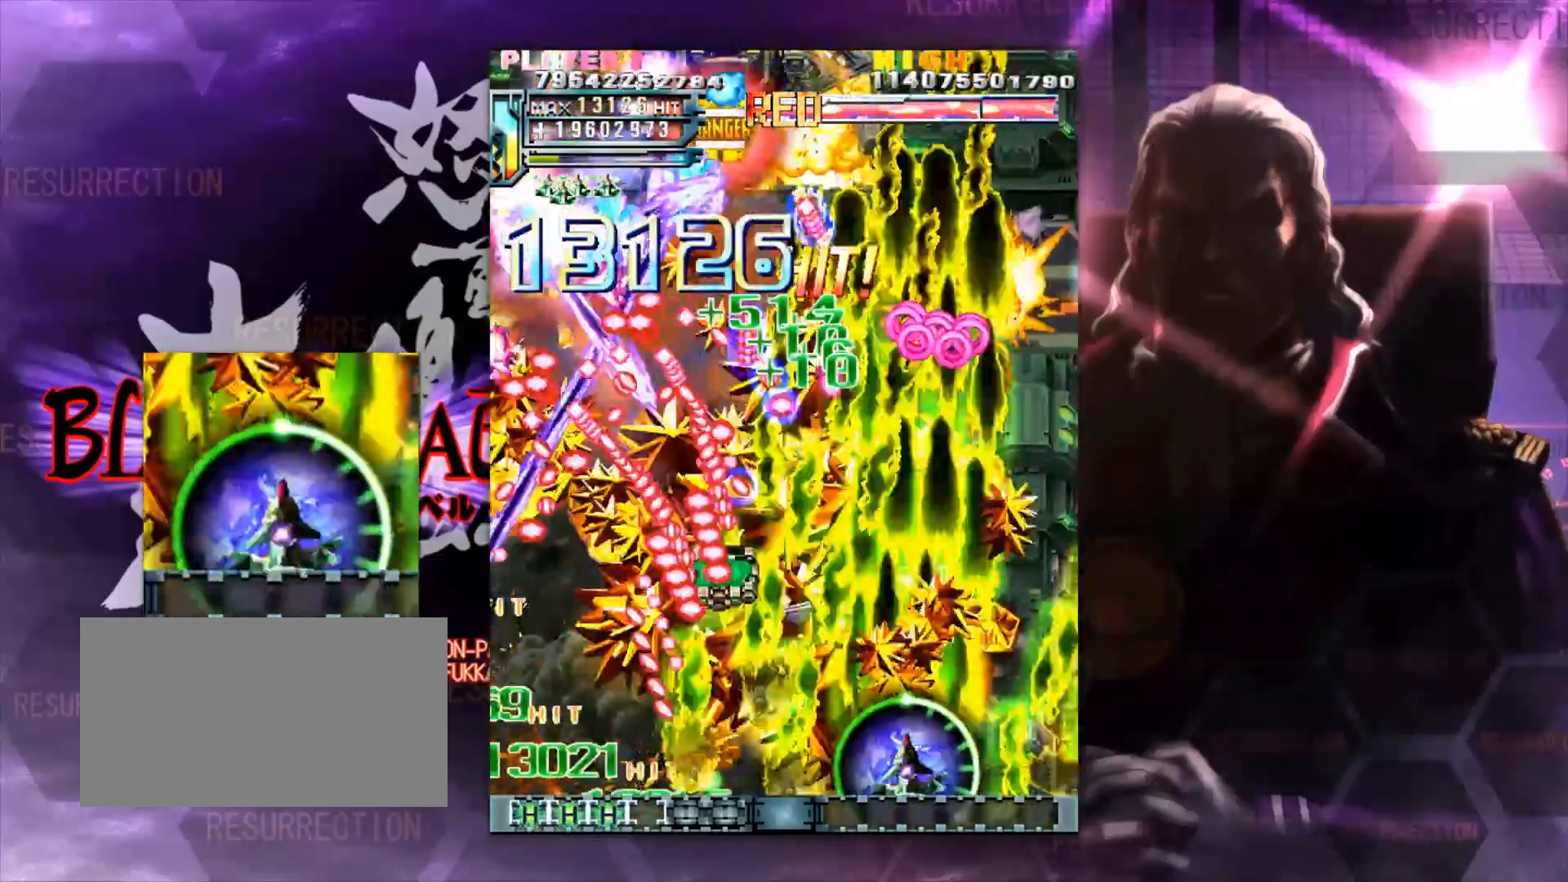
{"buttons": [], "left_stick": "right", "events": [[300, "left_stick", "center"], [367, "left_stick", "right"]]}
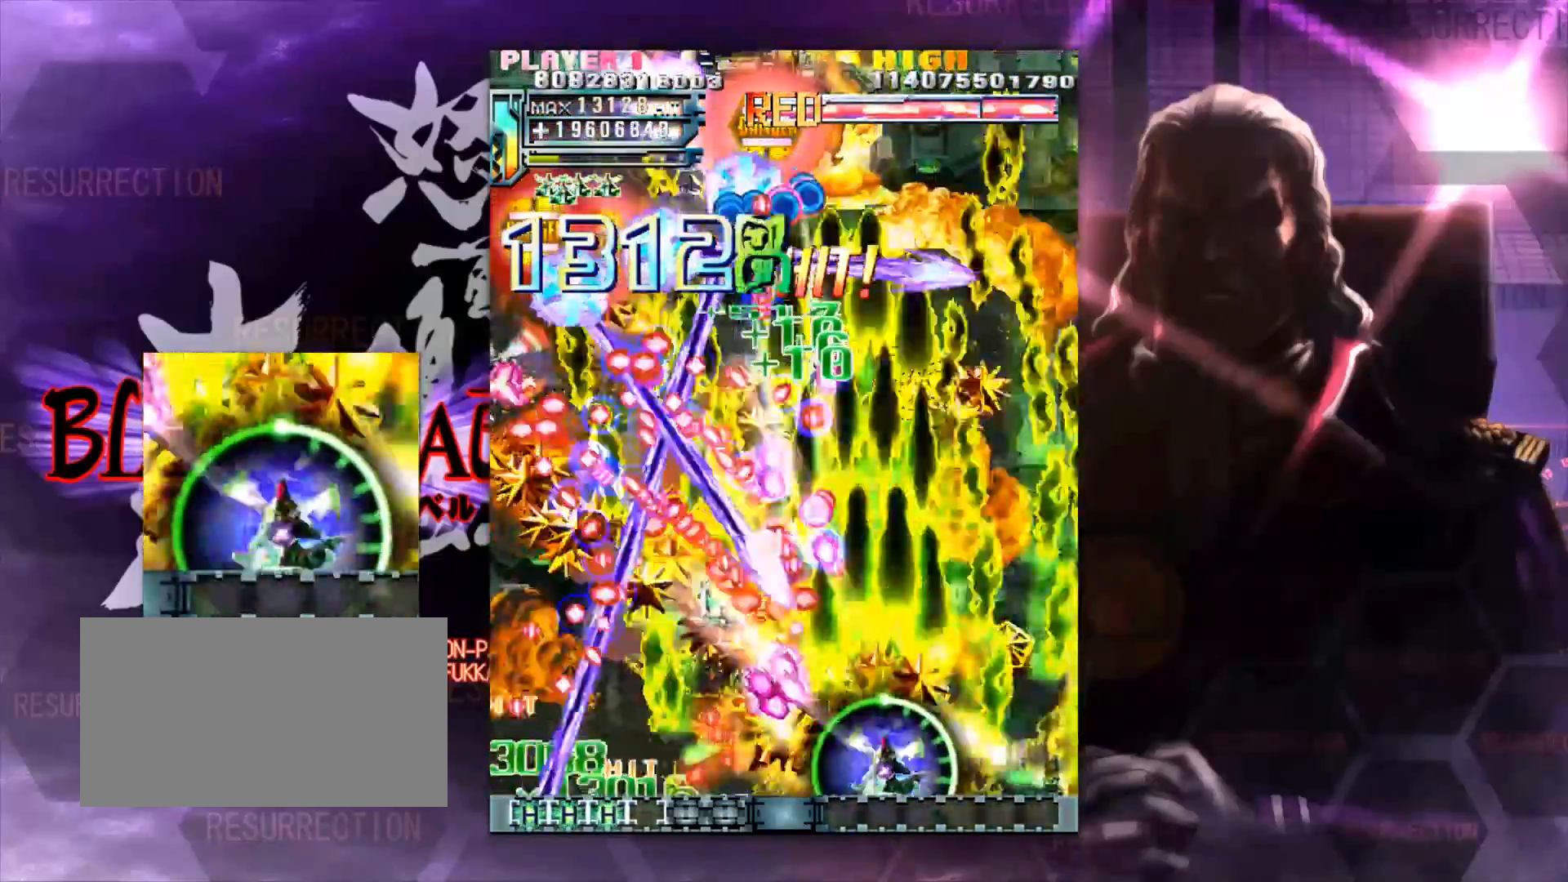
{"buttons": [], "left_stick": "right", "events": [[333, "left_stick", "center"], [400, "left_stick", "right"]]}
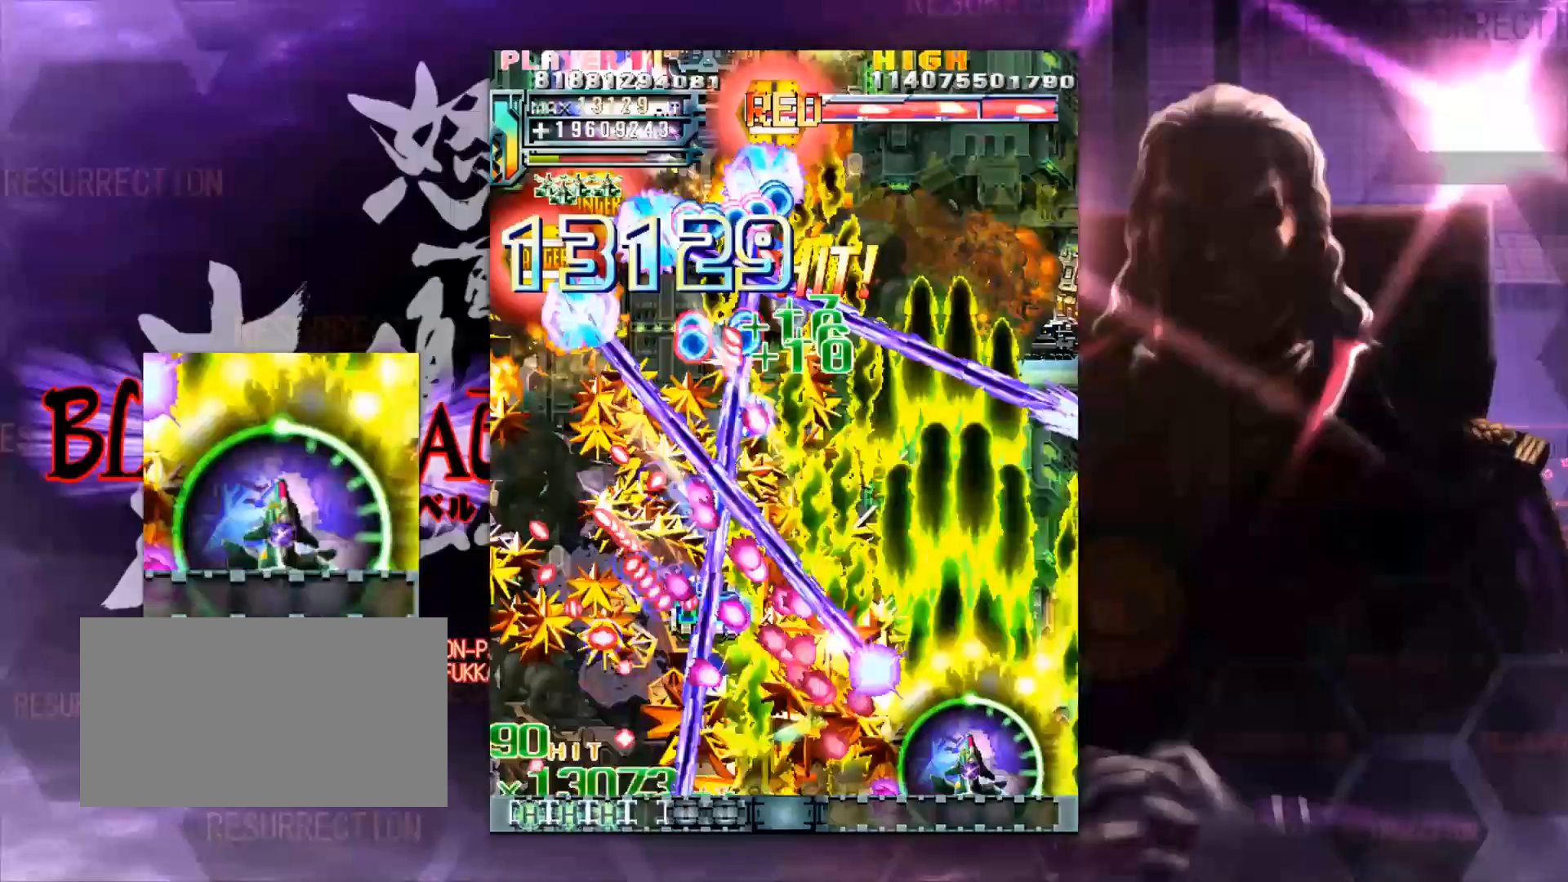
{"buttons": [], "left_stick": "center", "events": [[67, "left_stick", "center"], [133, "left_stick", "right"], [500, "left_stick", "center"]]}
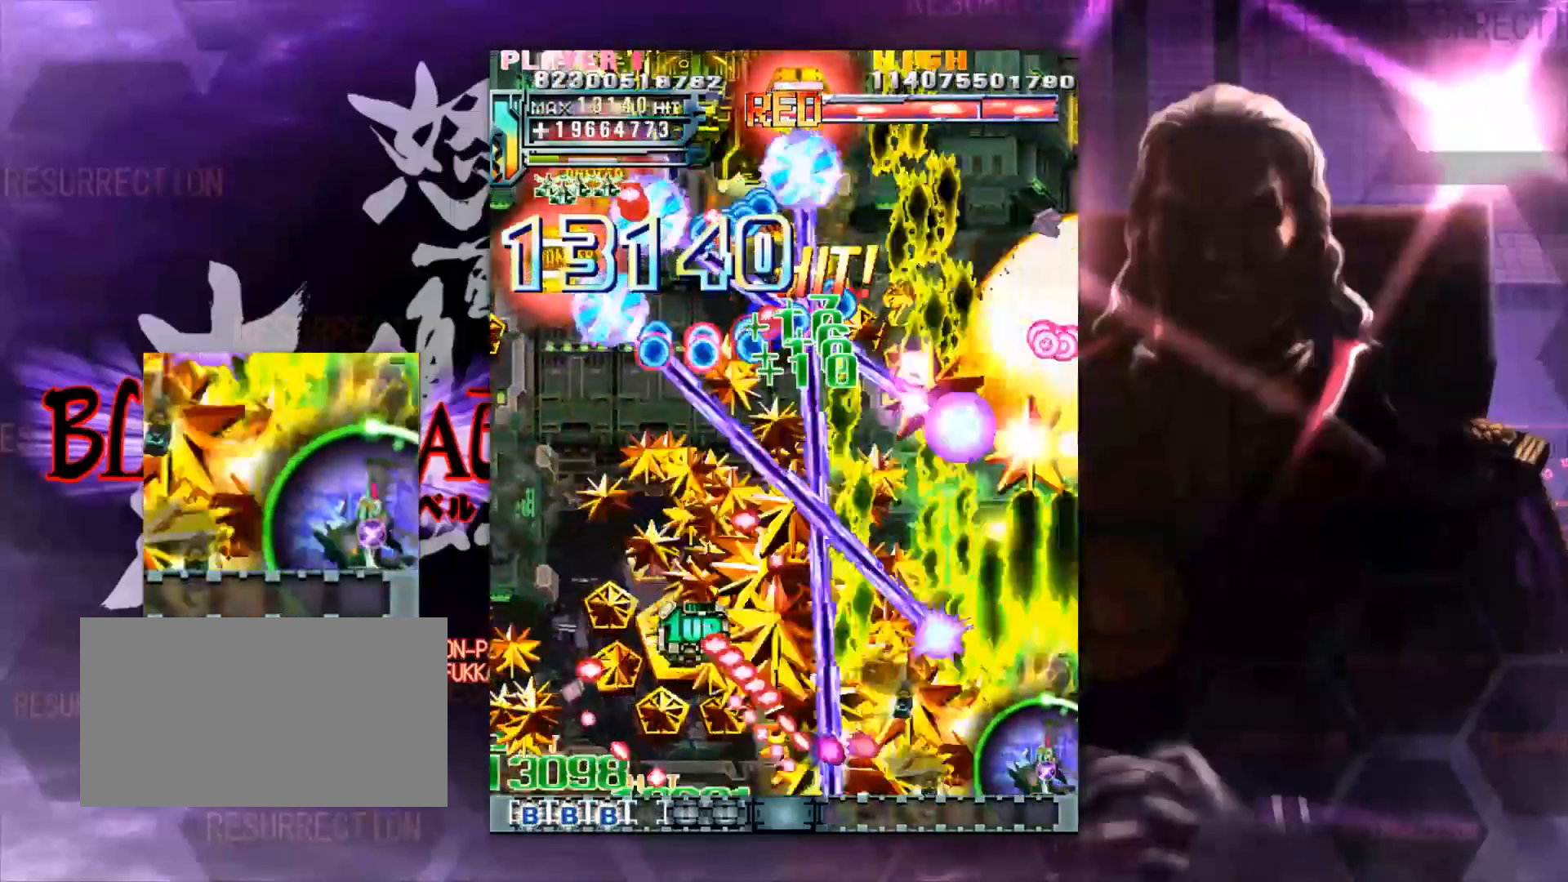
{"buttons": [], "left_stick": "left", "events": [[33, "left_stick", "left"]]}